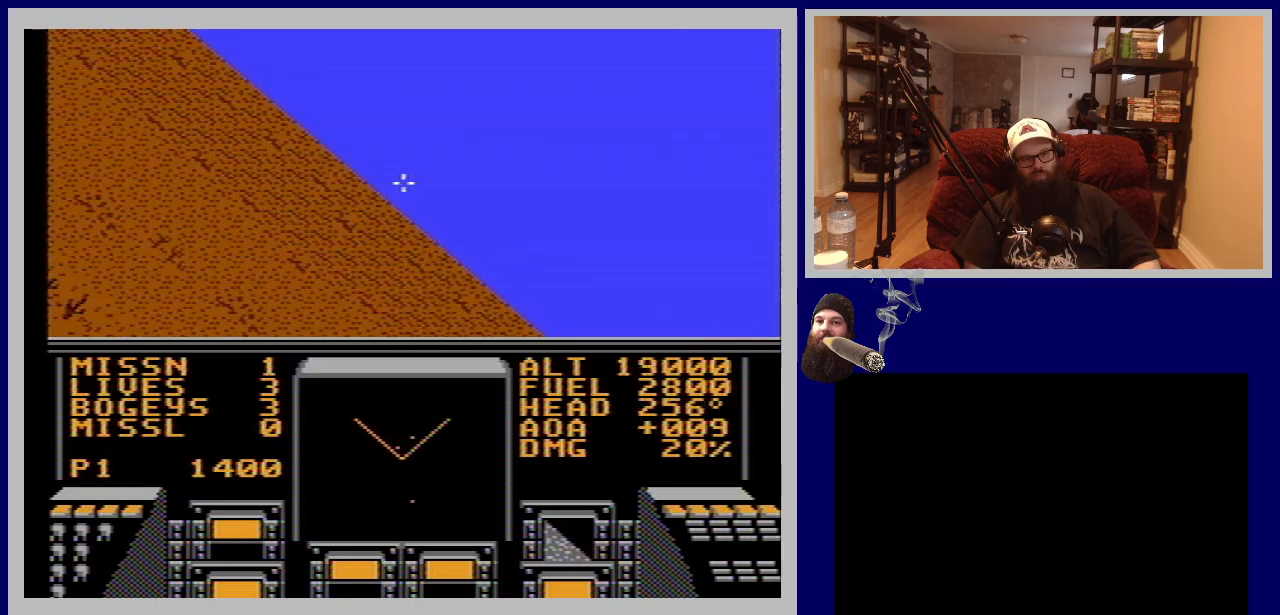
Gameplay with a controller (Nintendo layout); each line is a JSON object with the inputs held at the frame after it. "events" lists button and stick changes between this image and that frame as [ms after this image, input, new state], when the widget could be followed in between. Not read: L3 R3.
{"buttons": ["A"], "events": [[17, "B", "up"], [150, "B", "down"], [267, "DPAD_LEFT", "up"], [283, "B", "up"], [500, "A", "down"]]}
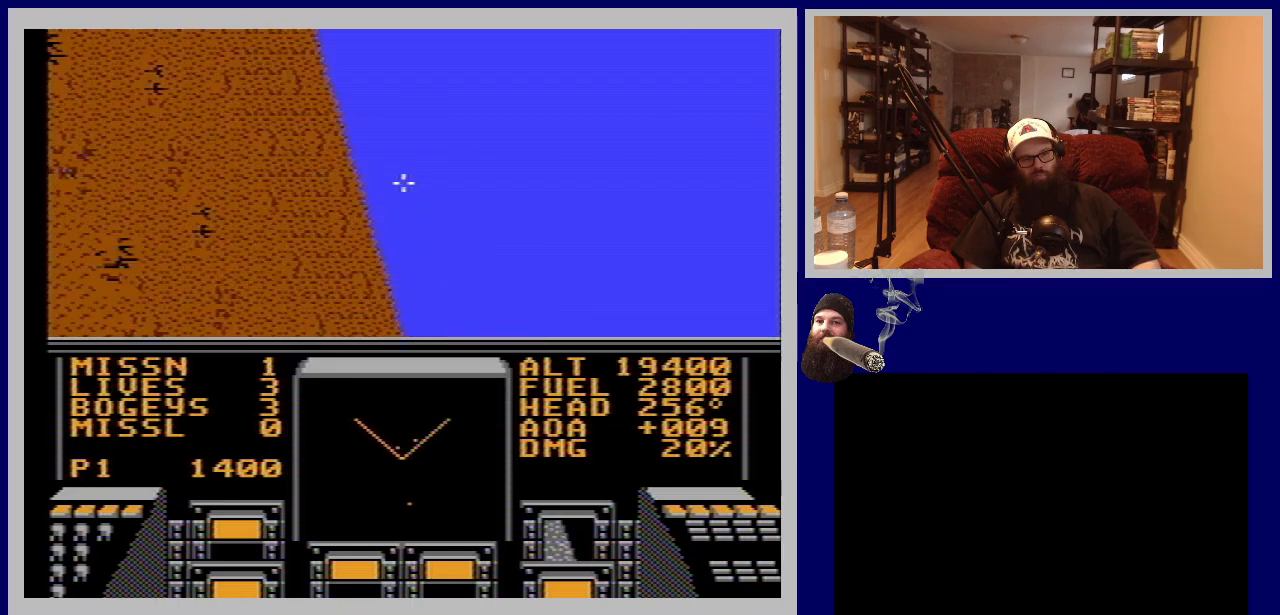
{"buttons": ["DPAD_DOWN"], "events": [[133, "DPAD_LEFT", "down"], [183, "A", "up"], [317, "DPAD_LEFT", "up"], [333, "A", "down"], [400, "A", "up"], [400, "DPAD_DOWN", "down"]]}
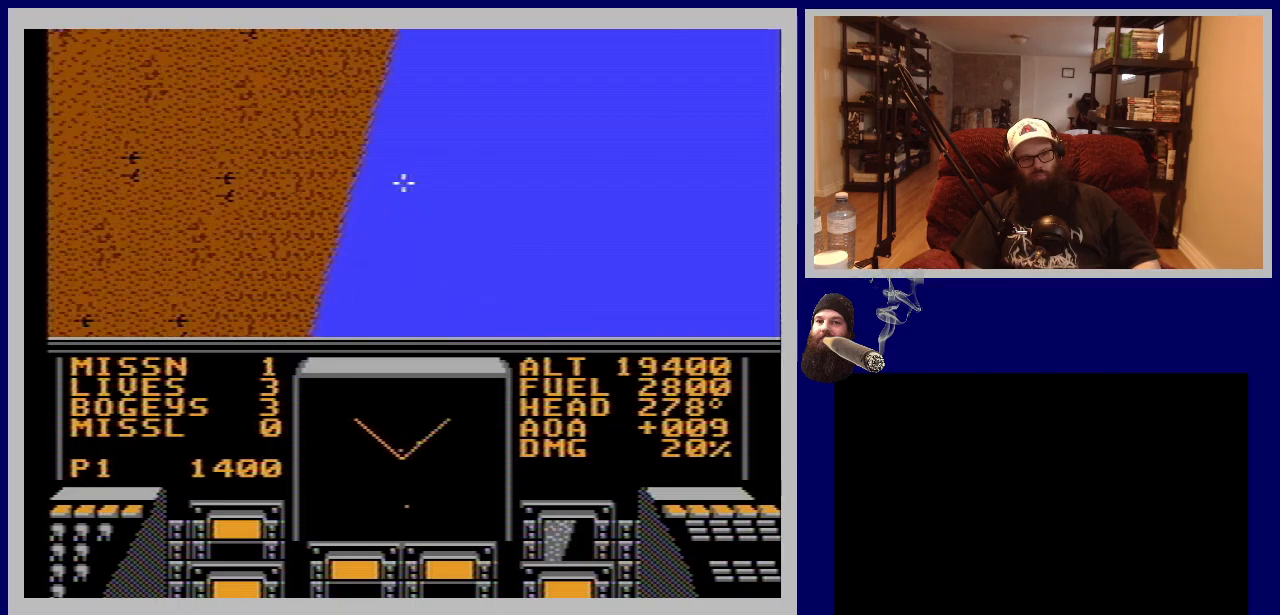
{"buttons": [], "events": [[33, "A", "down"], [117, "A", "up"], [267, "A", "down"], [350, "A", "up"], [483, "DPAD_DOWN", "up"]]}
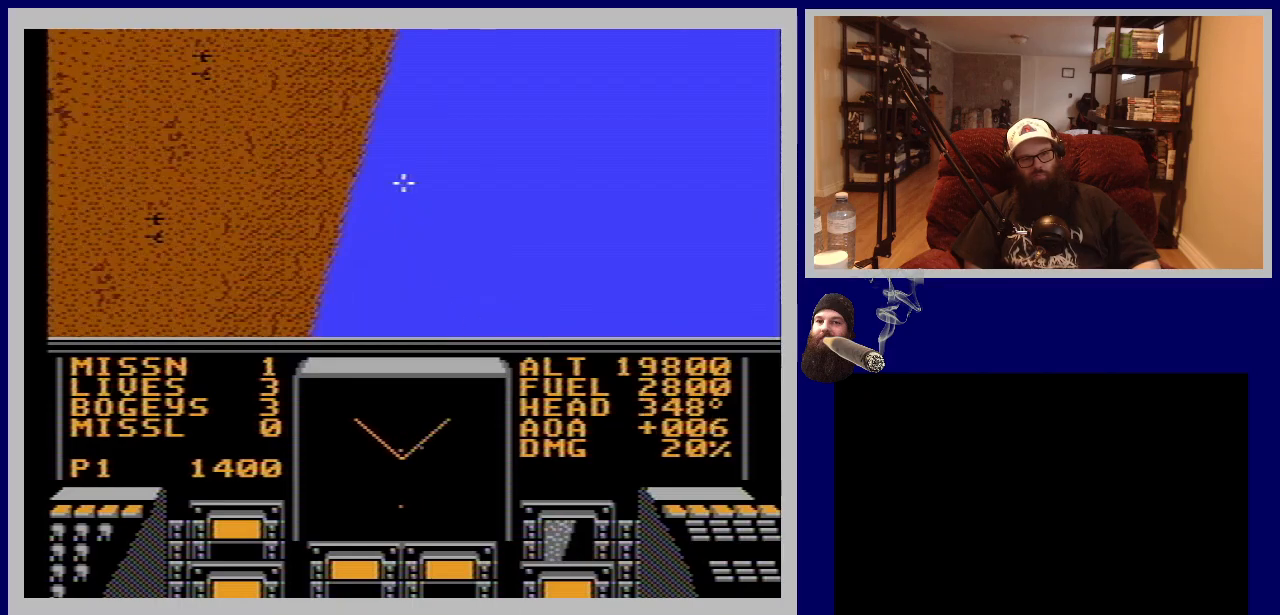
{"buttons": ["DPAD_DOWN"], "events": [[83, "DPAD_DOWN", "down"], [183, "A", "down"], [267, "A", "up"], [283, "DPAD_DOWN", "up"], [417, "DPAD_DOWN", "down"]]}
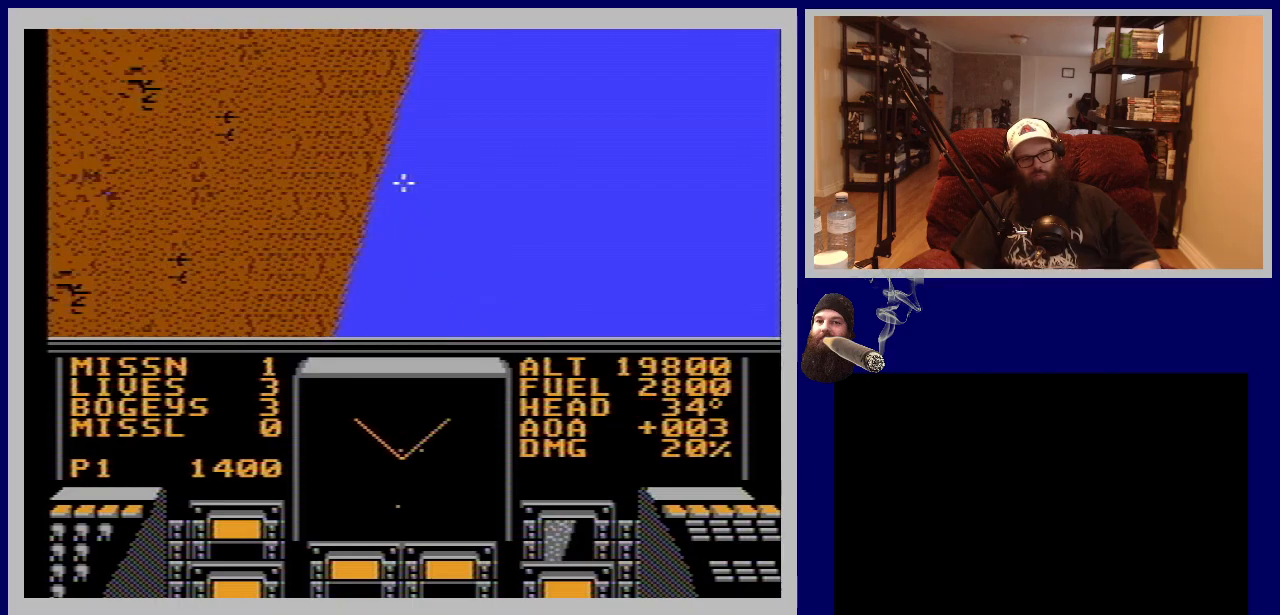
{"buttons": ["DPAD_RIGHT"], "events": [[83, "DPAD_DOWN", "up"], [100, "A", "down"], [217, "A", "up"], [317, "DPAD_RIGHT", "down"], [350, "A", "down"], [400, "A", "up"], [417, "A", "down"], [433, "A", "up"]]}
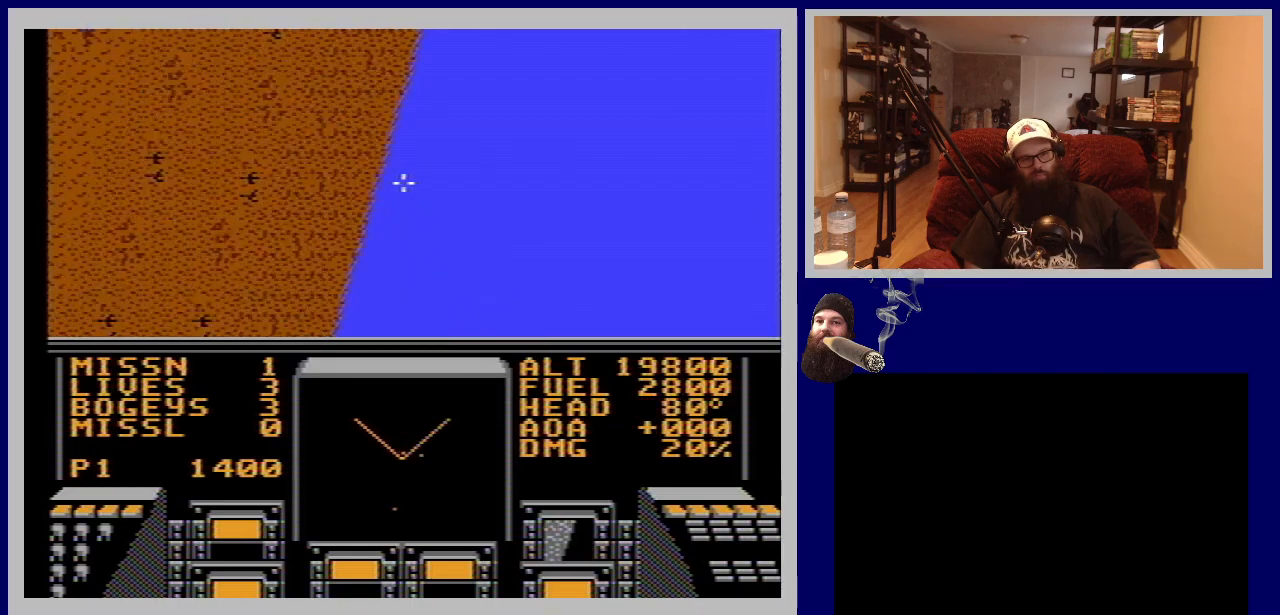
{"buttons": ["DPAD_RIGHT"], "events": [[33, "A", "down"], [150, "A", "up"], [233, "A", "down"], [367, "A", "up"]]}
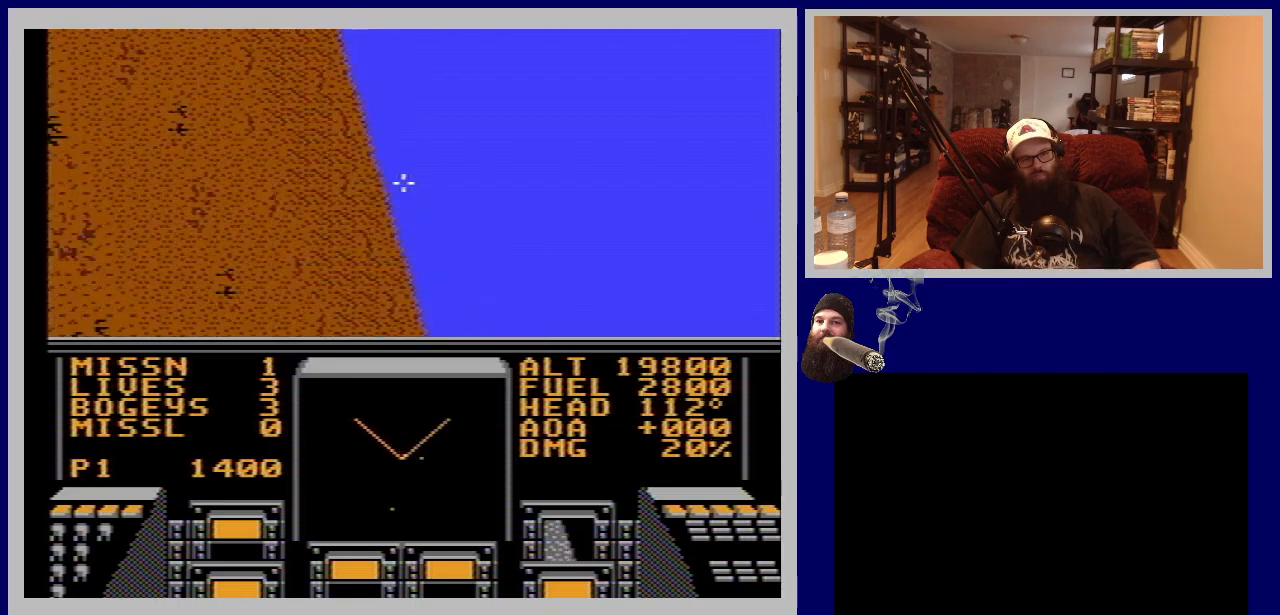
{"buttons": [], "events": [[100, "DPAD_RIGHT", "up"], [167, "DPAD_RIGHT", "down"], [300, "DPAD_RIGHT", "up"], [383, "DPAD_RIGHT", "down"], [500, "DPAD_RIGHT", "up"]]}
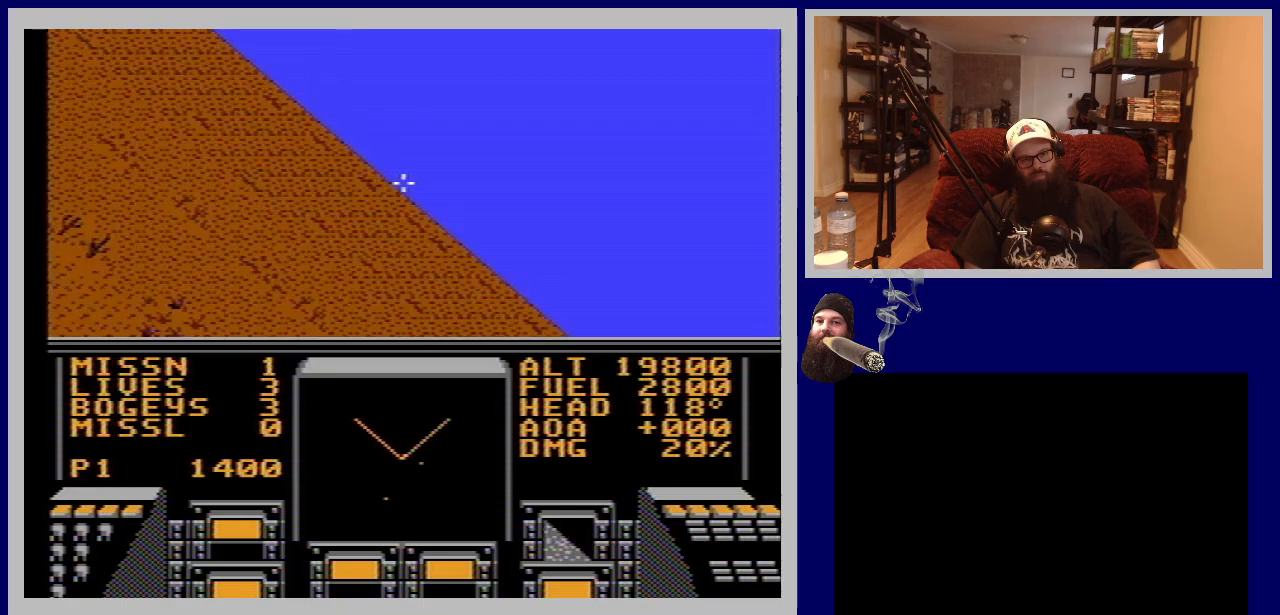
{"buttons": ["DPAD_RIGHT"], "events": [[100, "DPAD_RIGHT", "down"], [183, "DPAD_RIGHT", "up"], [283, "DPAD_RIGHT", "down"], [367, "DPAD_RIGHT", "up"], [467, "DPAD_RIGHT", "down"]]}
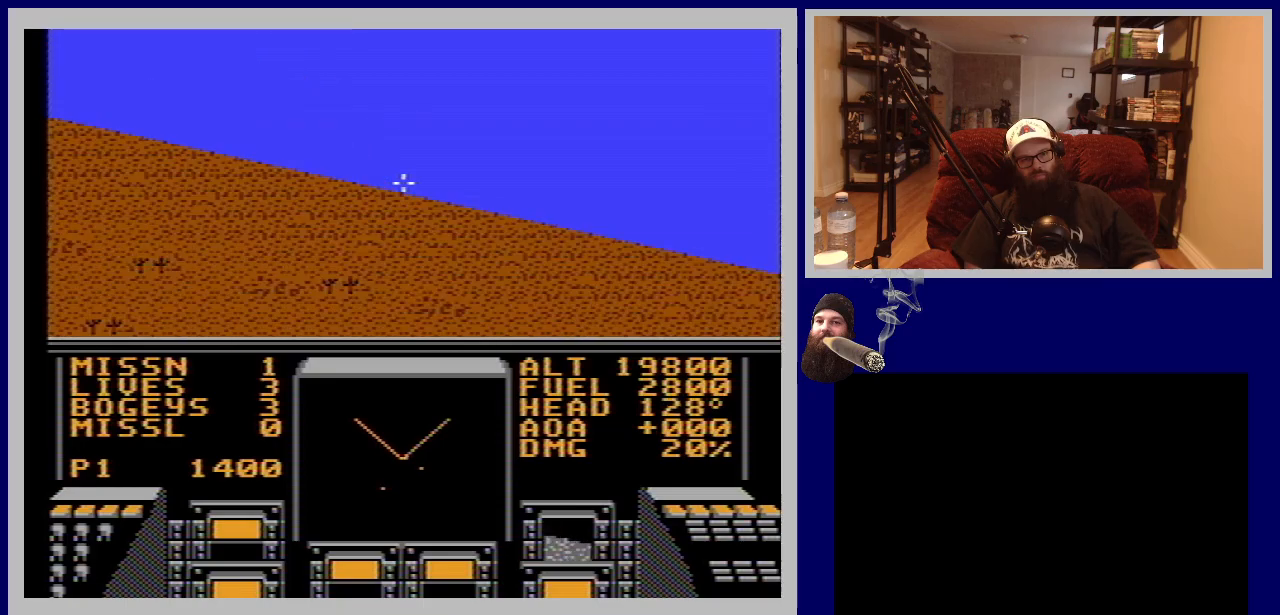
{"buttons": [], "events": [[33, "DPAD_RIGHT", "up"], [150, "DPAD_RIGHT", "down"], [250, "DPAD_RIGHT", "up"], [333, "DPAD_RIGHT", "down"], [433, "DPAD_RIGHT", "up"]]}
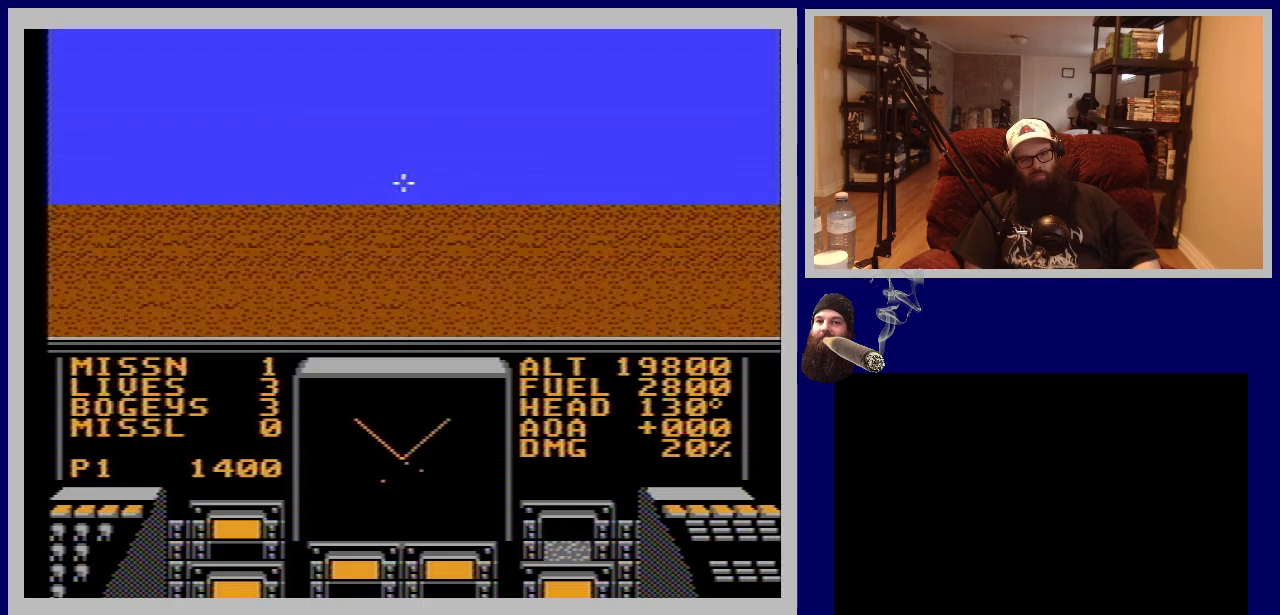
{"buttons": [], "events": [[17, "DPAD_RIGHT", "down"], [100, "DPAD_RIGHT", "up"], [200, "DPAD_RIGHT", "down"], [300, "DPAD_RIGHT", "up"], [367, "DPAD_RIGHT", "down"], [467, "DPAD_RIGHT", "up"]]}
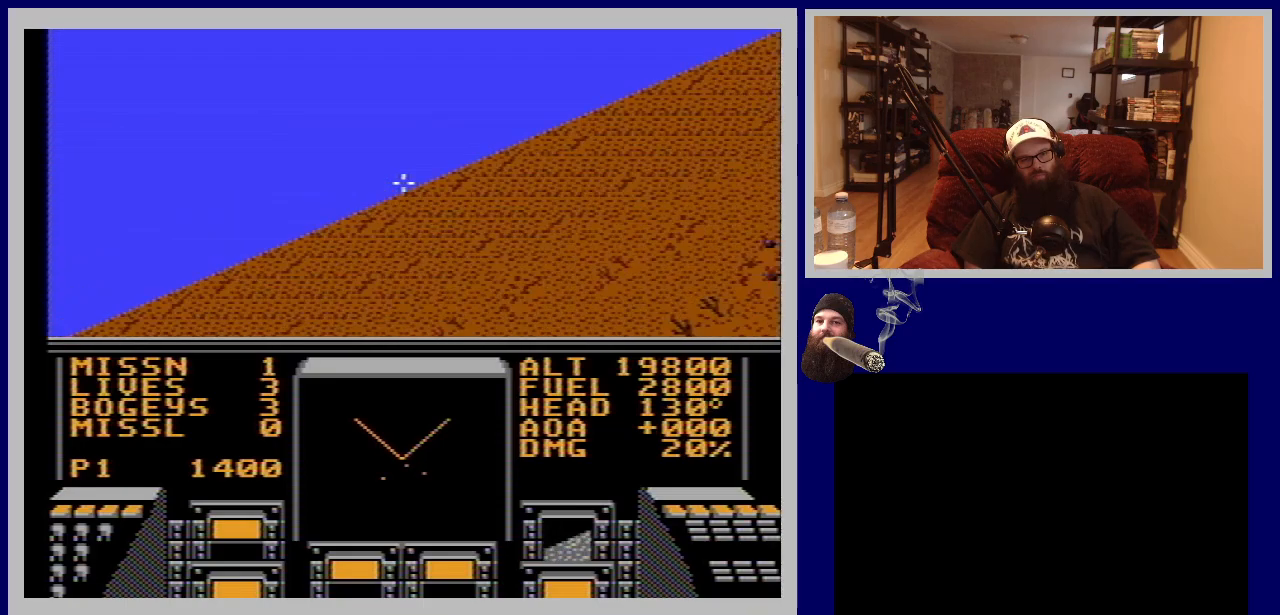
{"buttons": [], "events": [[33, "DPAD_RIGHT", "down"], [150, "DPAD_RIGHT", "up"], [250, "DPAD_RIGHT", "down"], [367, "DPAD_RIGHT", "up"]]}
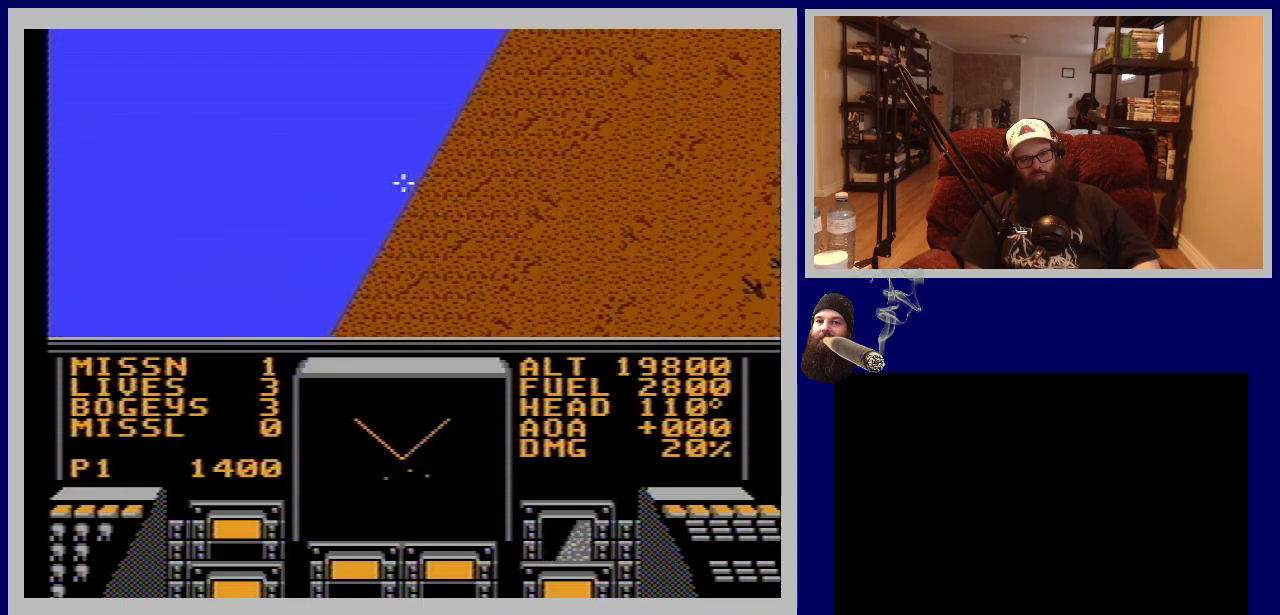
{"buttons": ["DPAD_RIGHT"], "events": [[133, "A", "down"], [283, "A", "up"], [400, "A", "down"], [400, "DPAD_RIGHT", "down"], [483, "A", "up"]]}
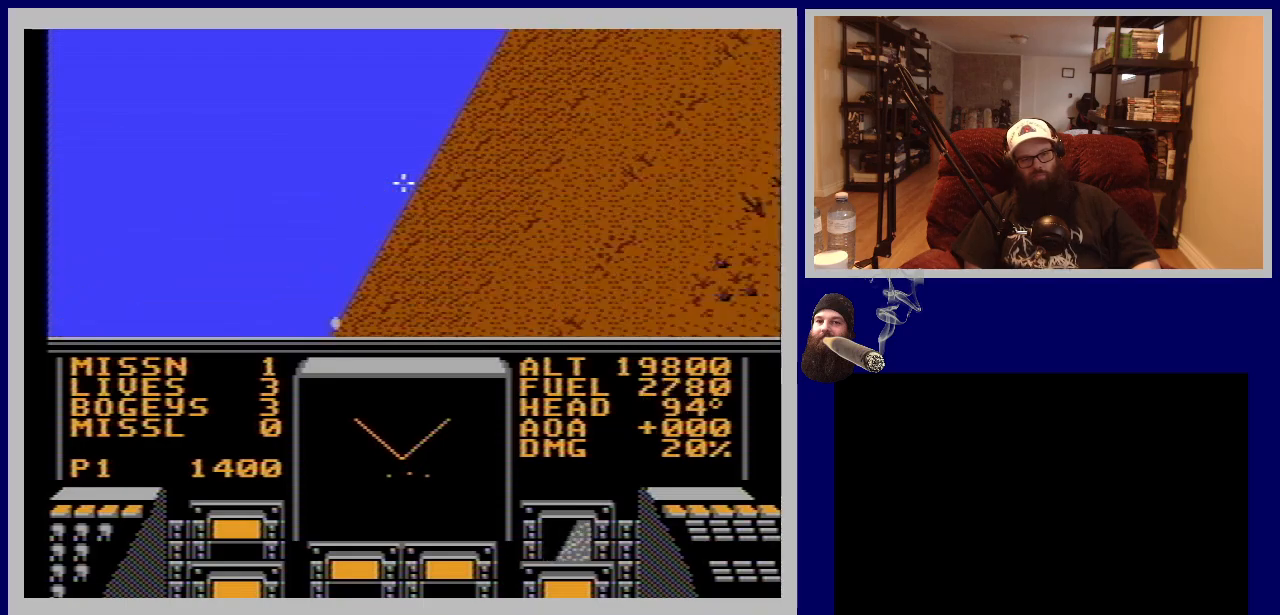
{"buttons": [], "events": [[67, "DPAD_RIGHT", "up"], [133, "DPAD_RIGHT", "down"], [183, "A", "down"], [200, "A", "up"], [267, "DPAD_RIGHT", "up"], [300, "A", "down"], [333, "DPAD_RIGHT", "down"], [400, "A", "up"], [483, "DPAD_RIGHT", "up"]]}
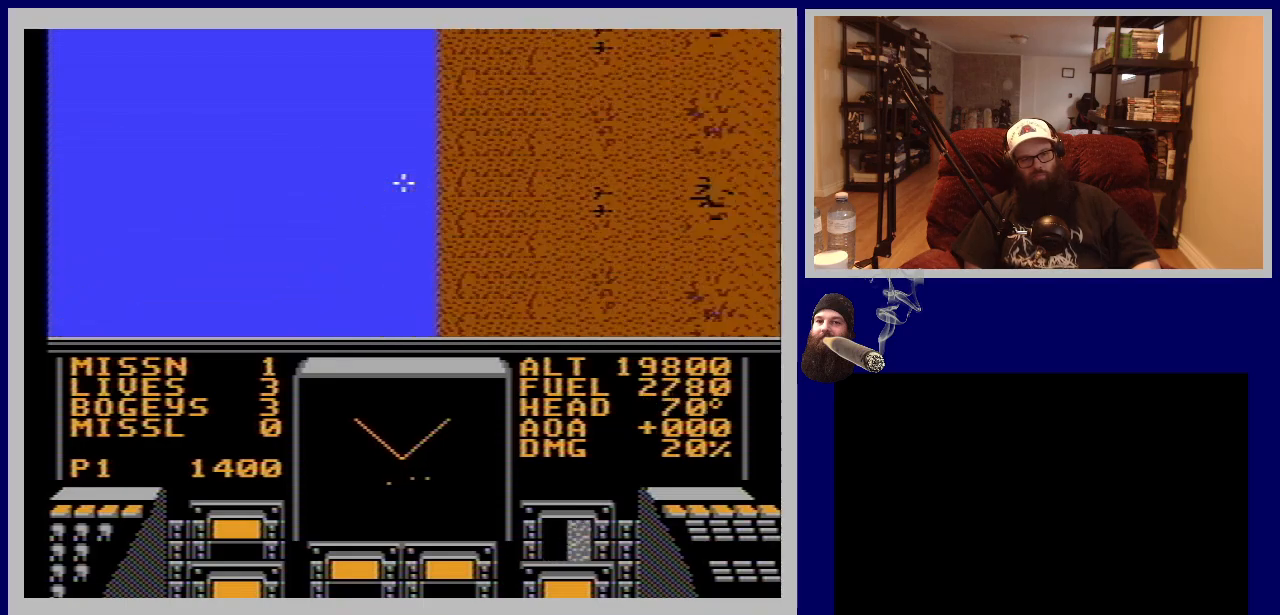
{"buttons": ["DPAD_RIGHT"], "events": [[17, "A", "down"], [50, "DPAD_RIGHT", "down"], [117, "A", "up"], [150, "DPAD_RIGHT", "up"], [217, "A", "down"], [250, "DPAD_RIGHT", "down"], [333, "A", "up"], [367, "DPAD_RIGHT", "up"], [450, "DPAD_RIGHT", "down"]]}
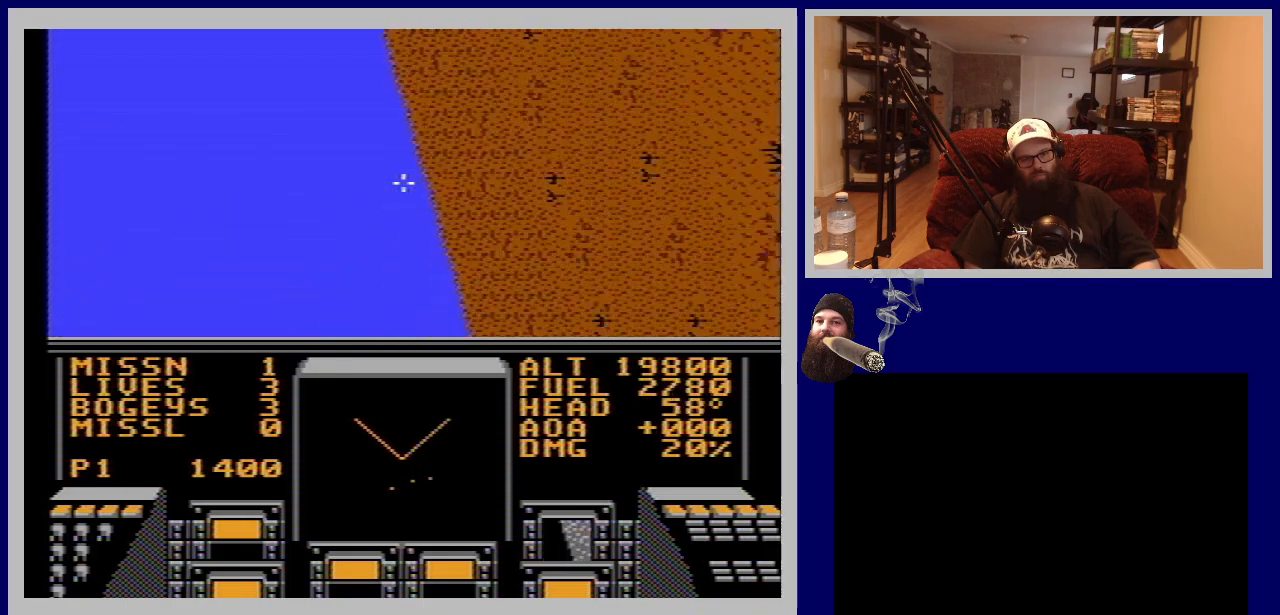
{"buttons": ["DPAD_RIGHT"], "events": [[83, "DPAD_RIGHT", "up"], [167, "DPAD_RIGHT", "down"], [300, "DPAD_RIGHT", "up"], [400, "A", "down"], [417, "DPAD_RIGHT", "down"], [483, "A", "up"]]}
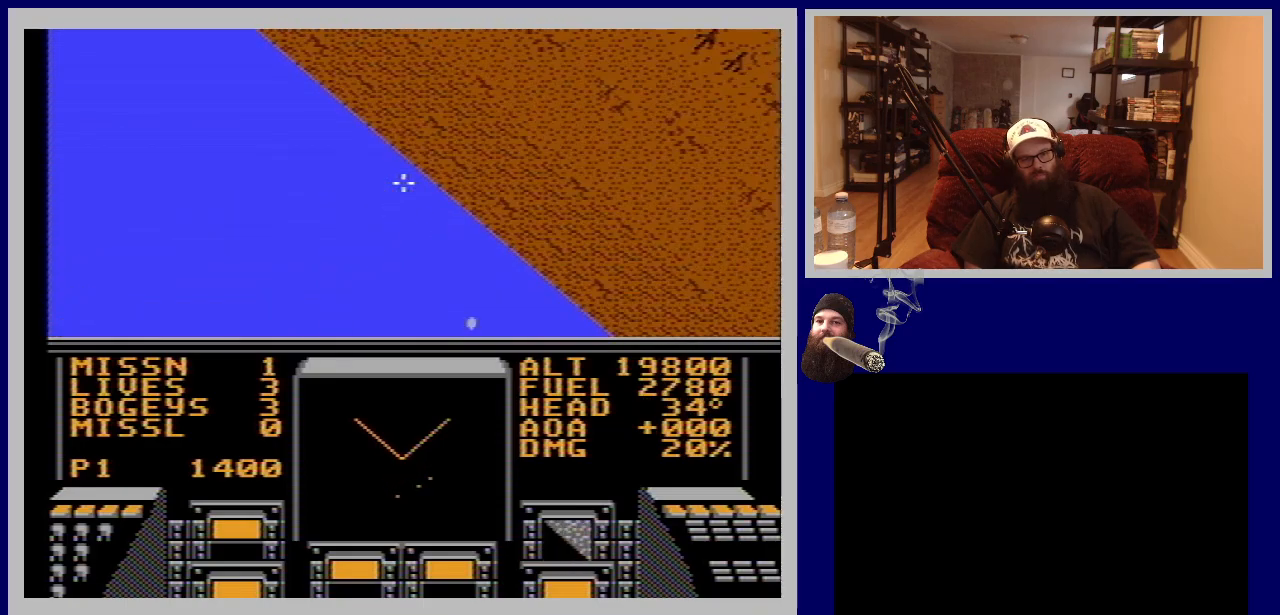
{"buttons": ["DPAD_RIGHT"], "events": [[33, "DPAD_RIGHT", "up"], [133, "DPAD_RIGHT", "down"], [267, "DPAD_RIGHT", "up"], [367, "DPAD_RIGHT", "down"]]}
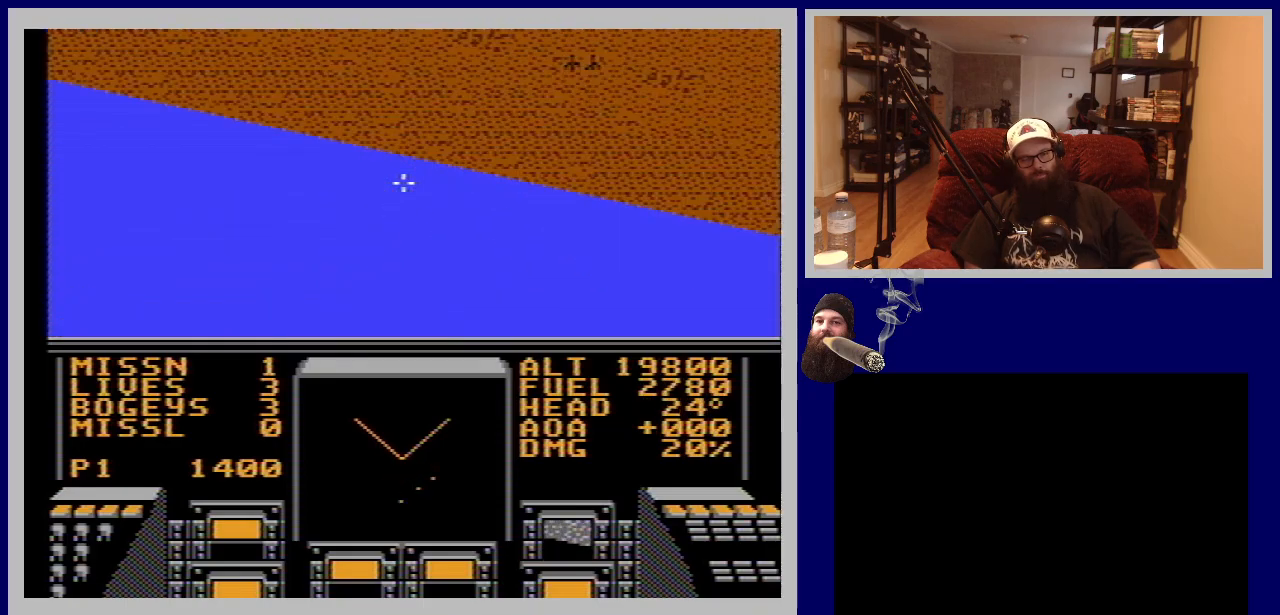
{"buttons": [], "events": [[117, "DPAD_RIGHT", "up"], [317, "A", "down"], [417, "A", "up"]]}